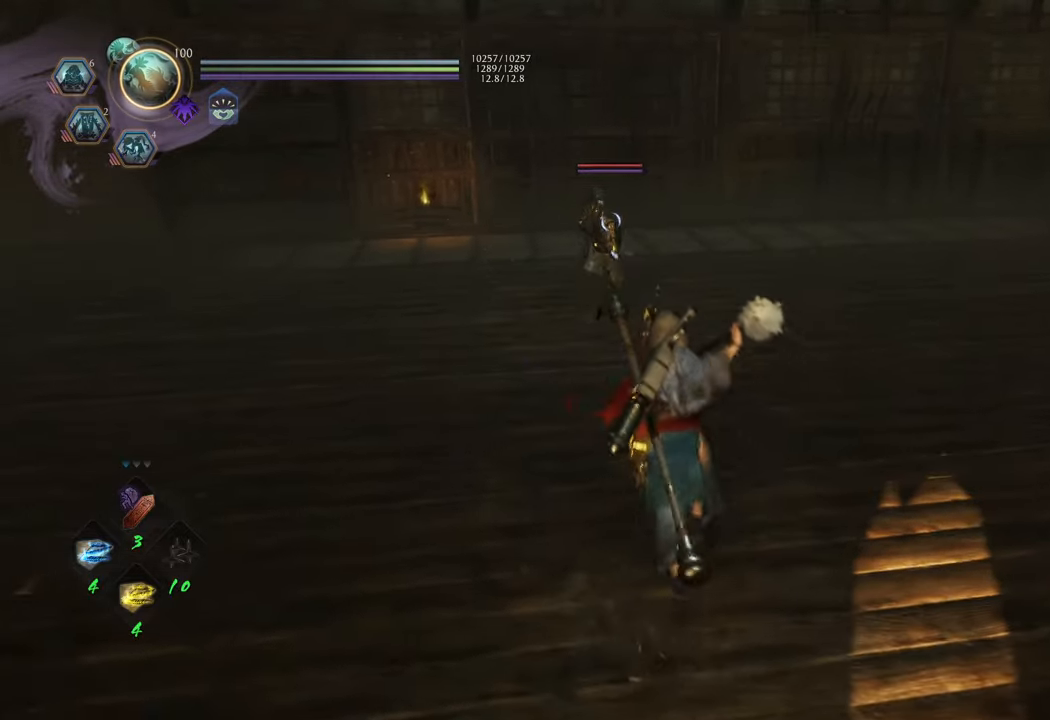
Gameplay with a controller (Xbox layout); each line is a JSON object with the inputs held at the frame after it. "events" lists button and stick changes between this image and that frame as [ms after this image, input, new state], when the widget could be followed in between. Not read: L3.
{"buttons": [], "left_stick": "center", "right_stick": "center", "events": [[83, "L1", "down"], [117, "left_stick", "center"], [167, "Y", "down"], [250, "Y", "up"], [417, "L1", "up"]]}
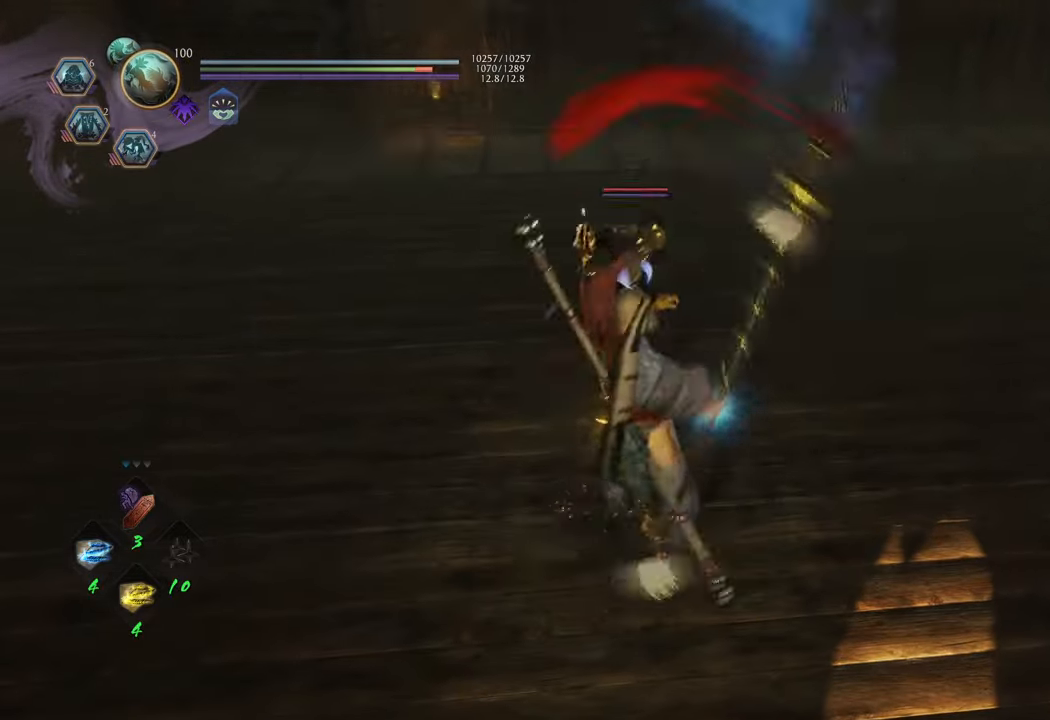
{"buttons": [], "left_stick": "center", "right_stick": "center", "events": []}
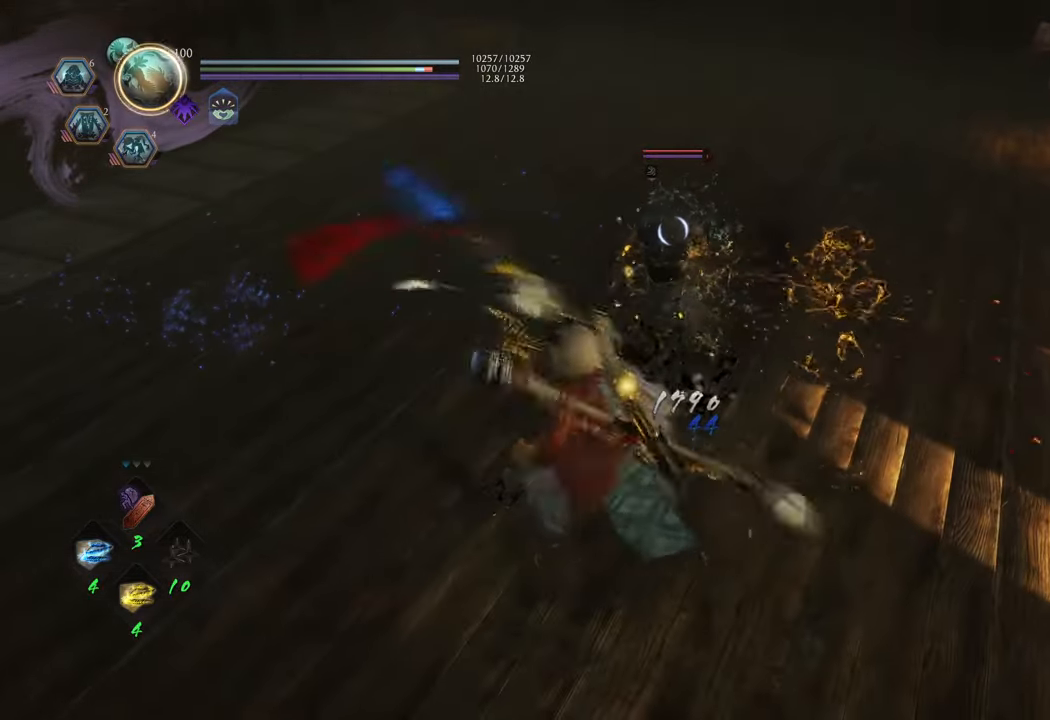
{"buttons": [], "left_stick": "down-left", "right_stick": "center", "events": [[217, "left_stick", "down-left"]]}
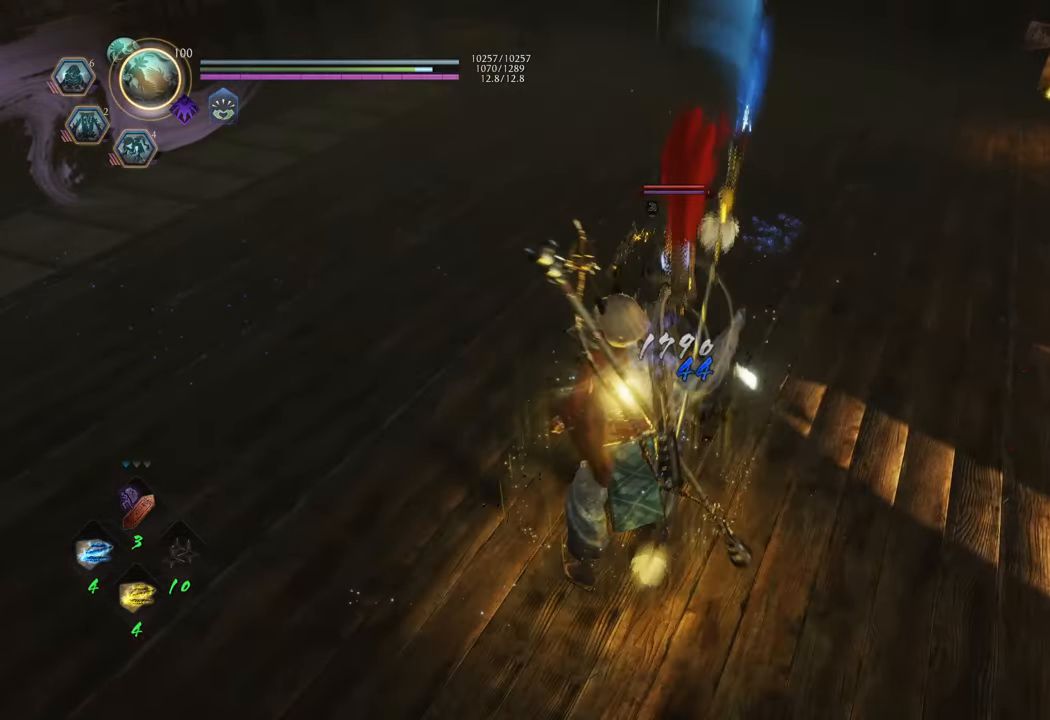
{"buttons": [], "left_stick": "down-left", "right_stick": "center", "events": []}
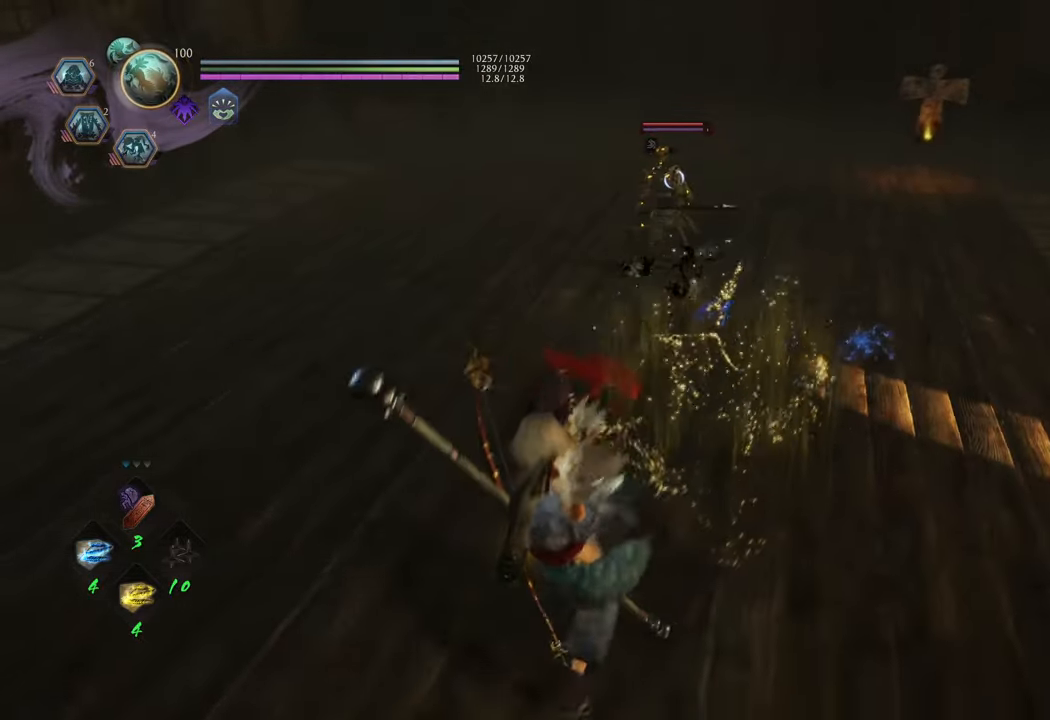
{"buttons": [], "left_stick": "down-left", "right_stick": "center", "events": []}
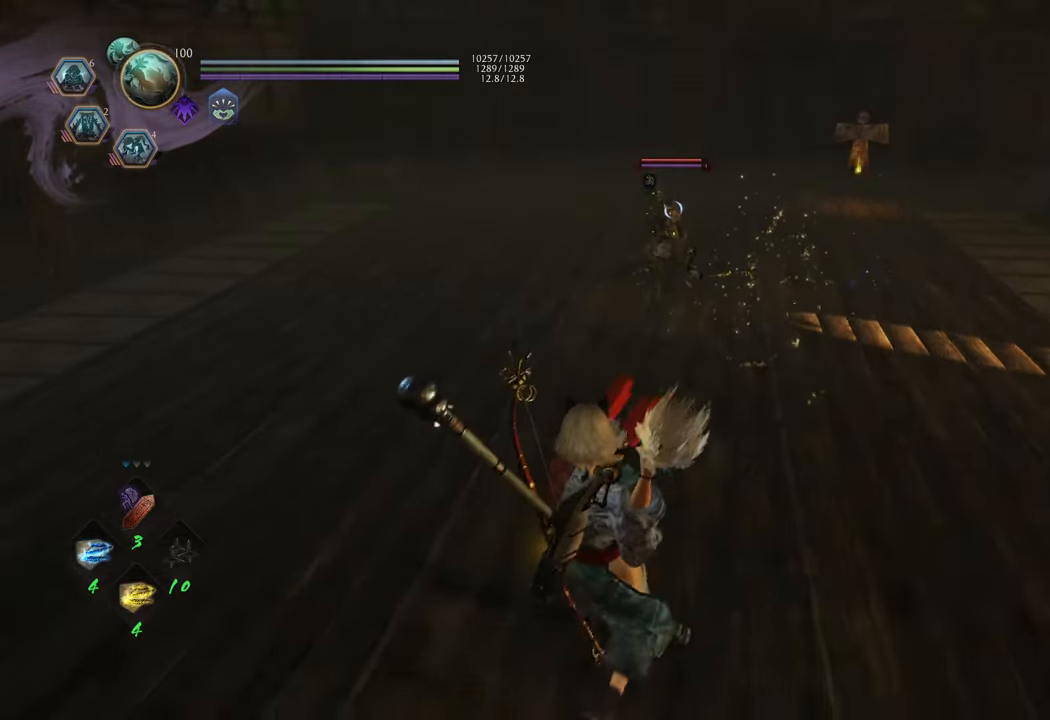
{"buttons": [], "left_stick": "down", "right_stick": "center", "events": [[433, "left_stick", "down"]]}
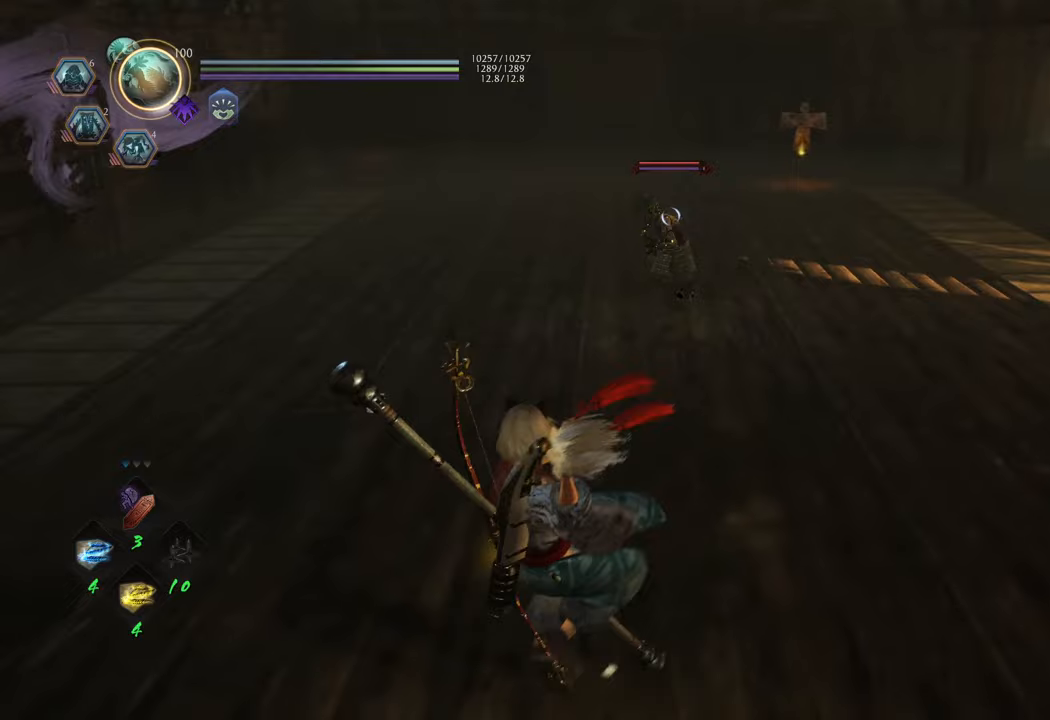
{"buttons": ["Y", "R2"], "left_stick": "center", "right_stick": "center", "events": [[350, "R2", "down"], [383, "Y", "down"], [500, "left_stick", "center"]]}
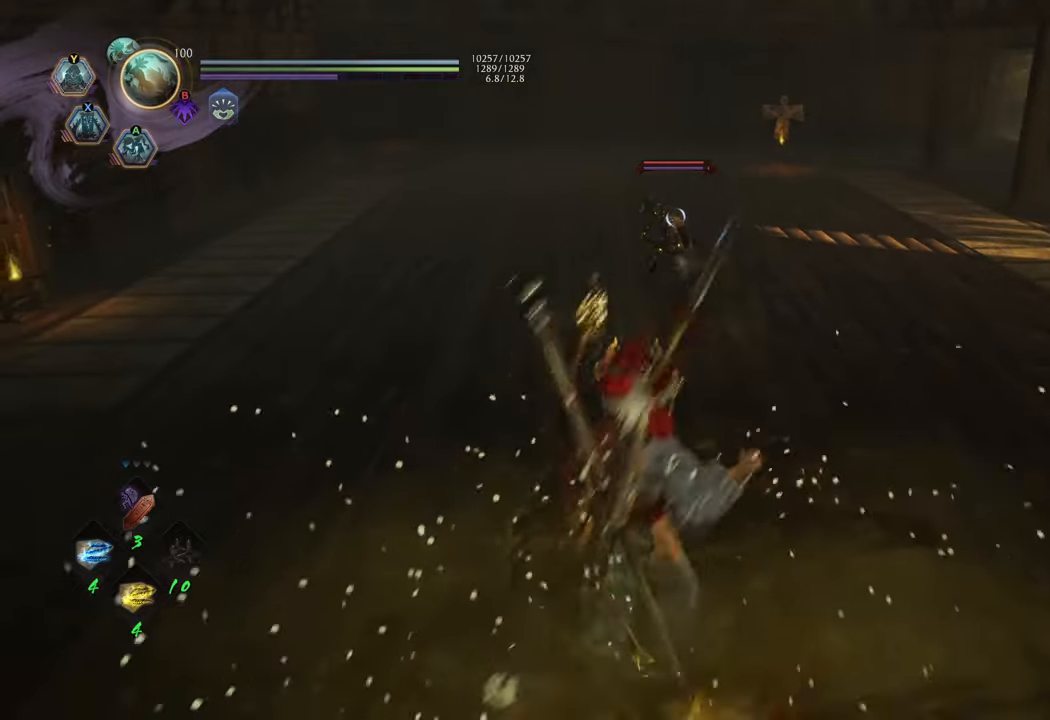
{"buttons": ["R2"], "left_stick": "center", "right_stick": "center", "events": [[33, "Y", "up"]]}
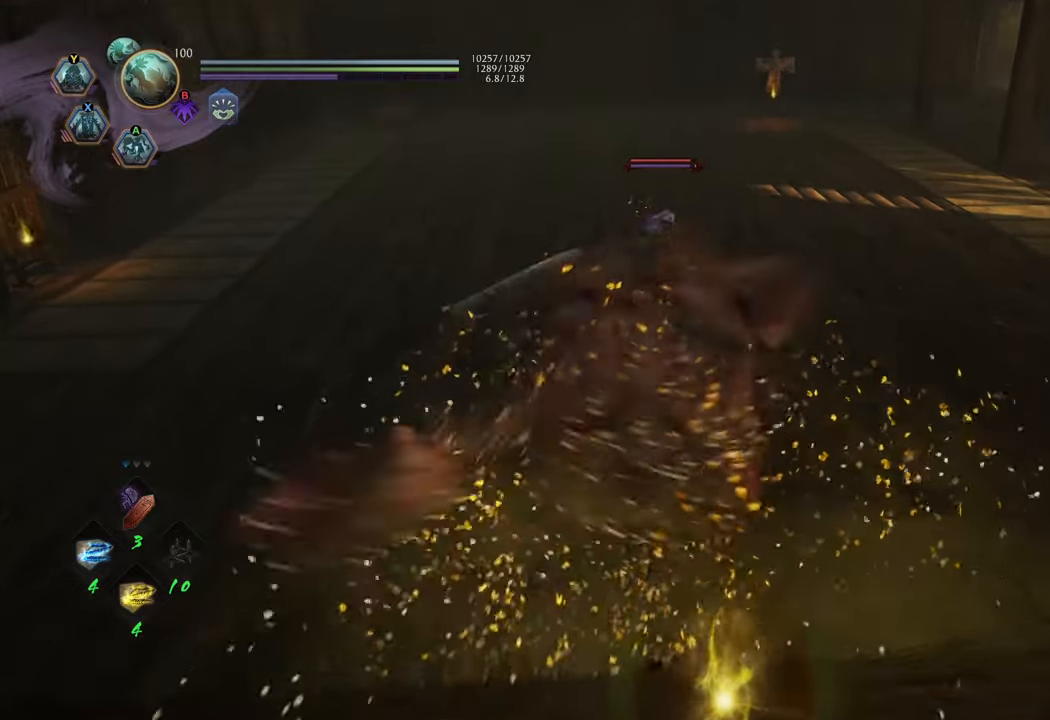
{"buttons": [], "left_stick": "center", "right_stick": "center", "events": [[350, "R2", "up"]]}
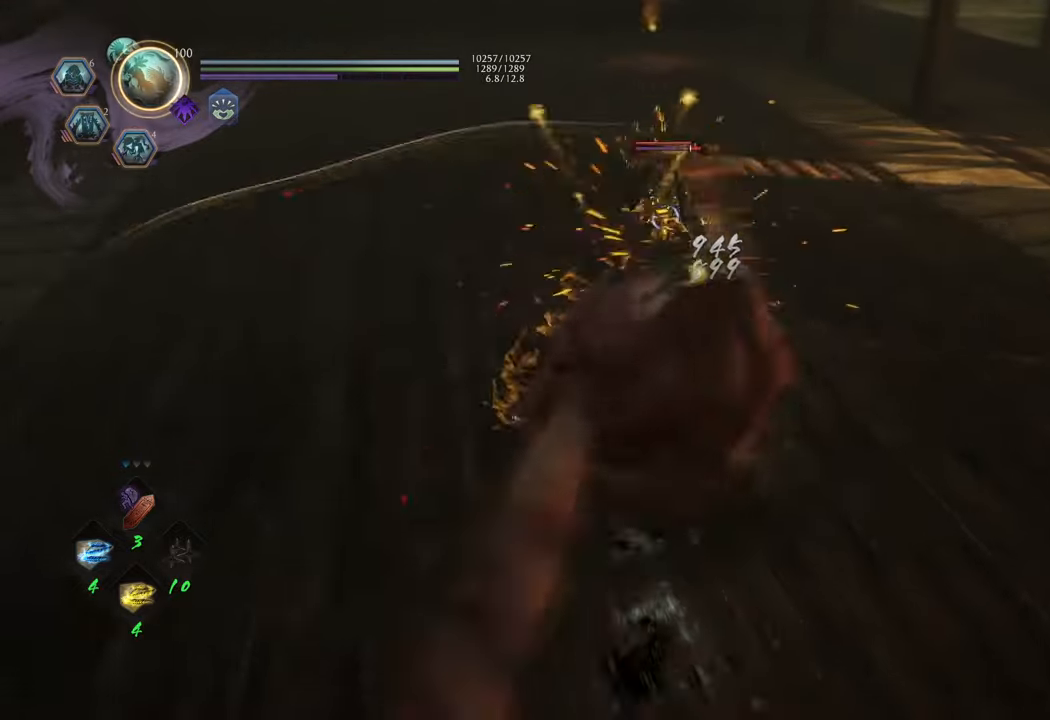
{"buttons": [], "left_stick": "down", "right_stick": "center", "events": [[250, "left_stick", "down"]]}
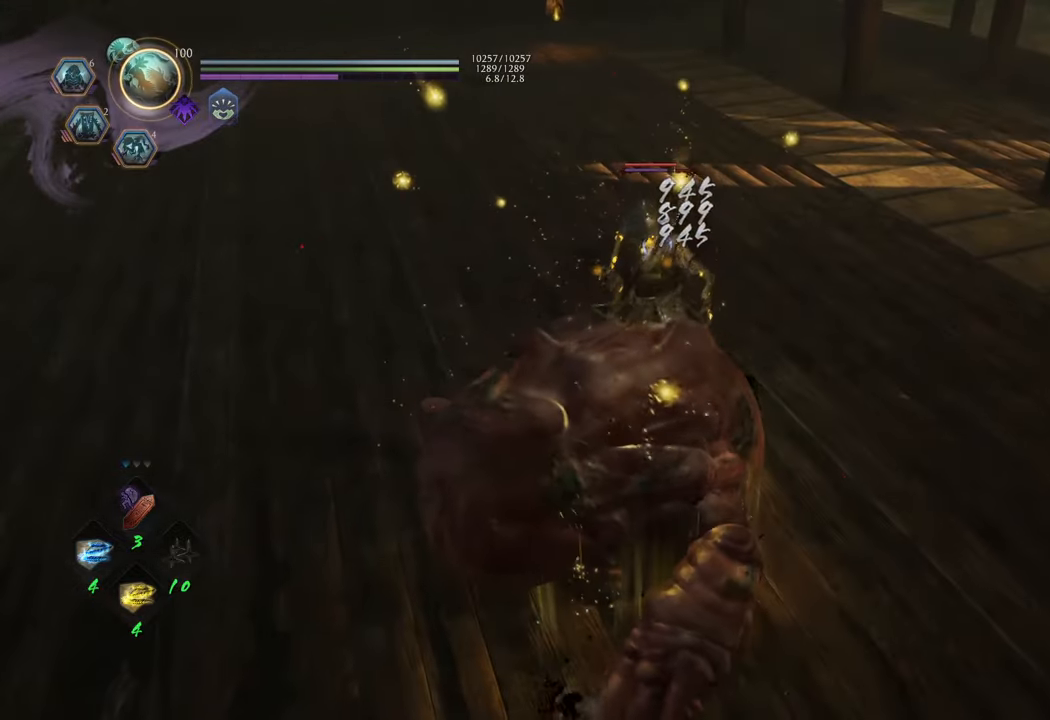
{"buttons": [], "left_stick": "down-left", "right_stick": "center", "events": [[50, "left_stick", "down-left"]]}
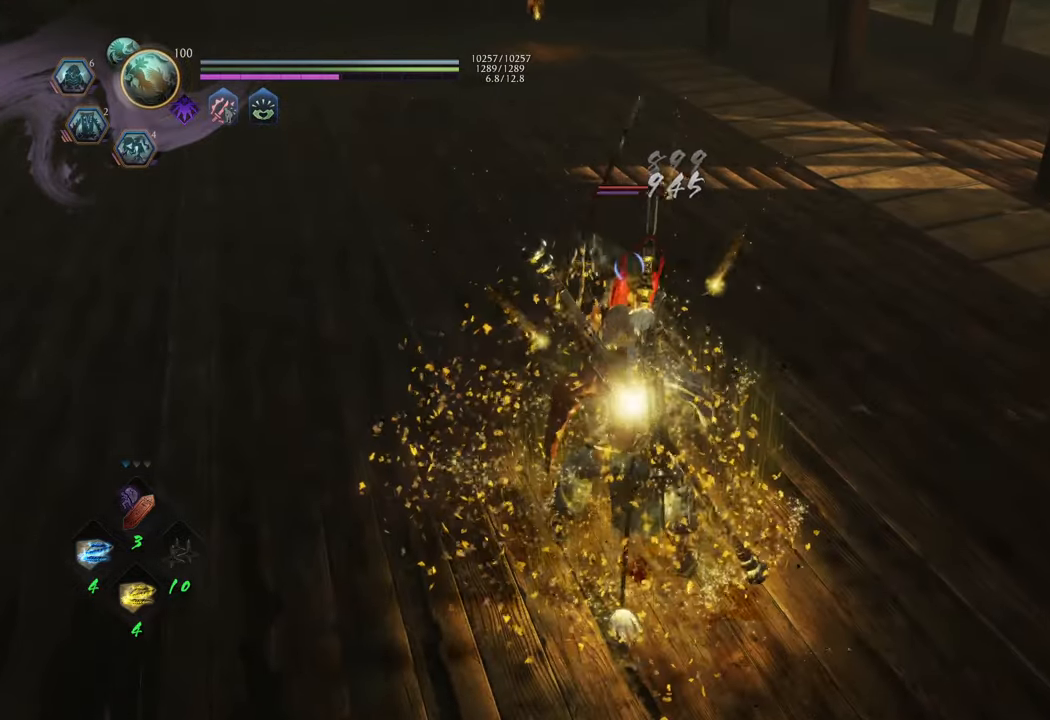
{"buttons": [], "left_stick": "down", "right_stick": "center", "events": [[433, "left_stick", "down"]]}
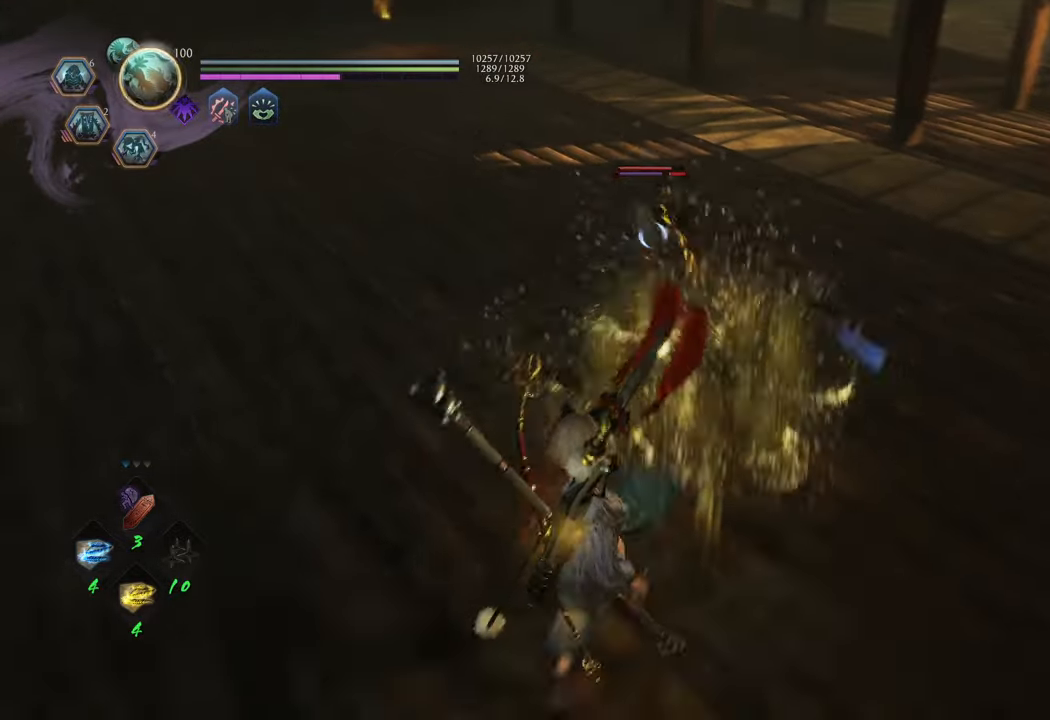
{"buttons": [], "left_stick": "down", "right_stick": "center", "events": []}
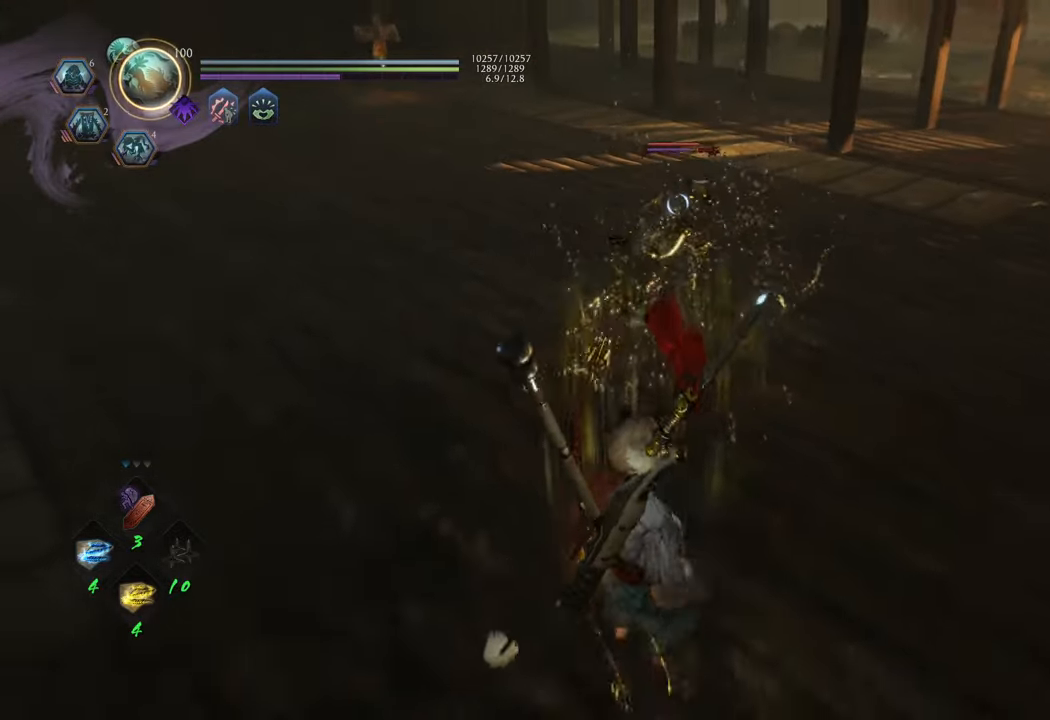
{"buttons": ["L1"], "left_stick": "center", "right_stick": "center", "events": [[83, "L1", "down"], [83, "left_stick", "center"], [167, "Y", "down"], [283, "Y", "up"]]}
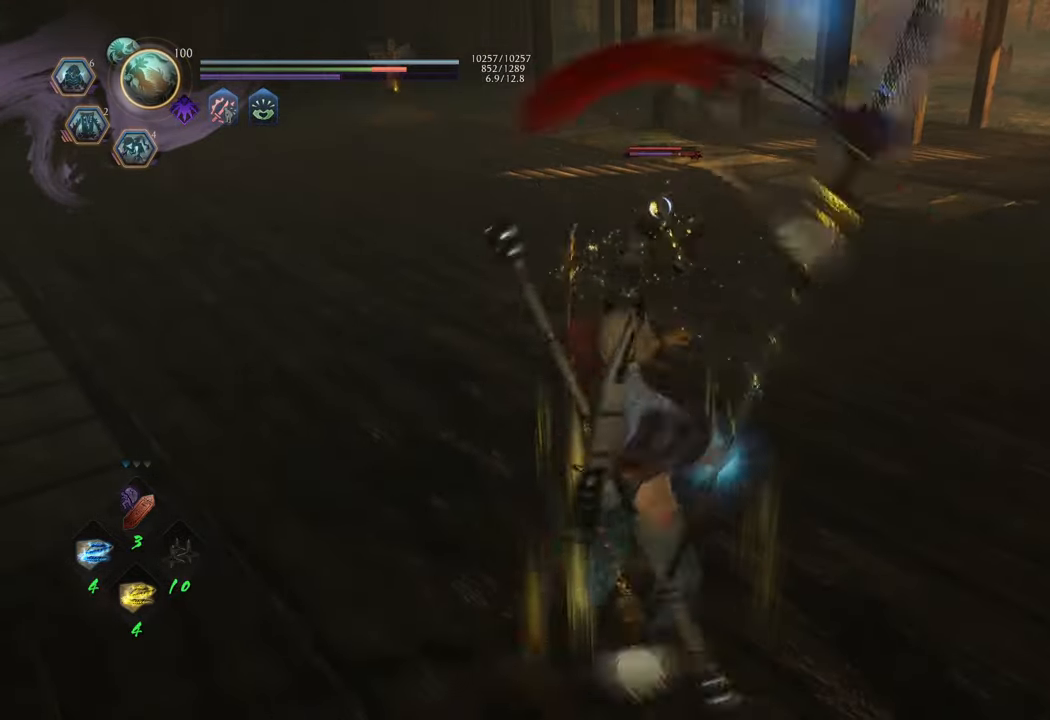
{"buttons": [], "left_stick": "center", "right_stick": "center", "events": [[33, "L1", "up"]]}
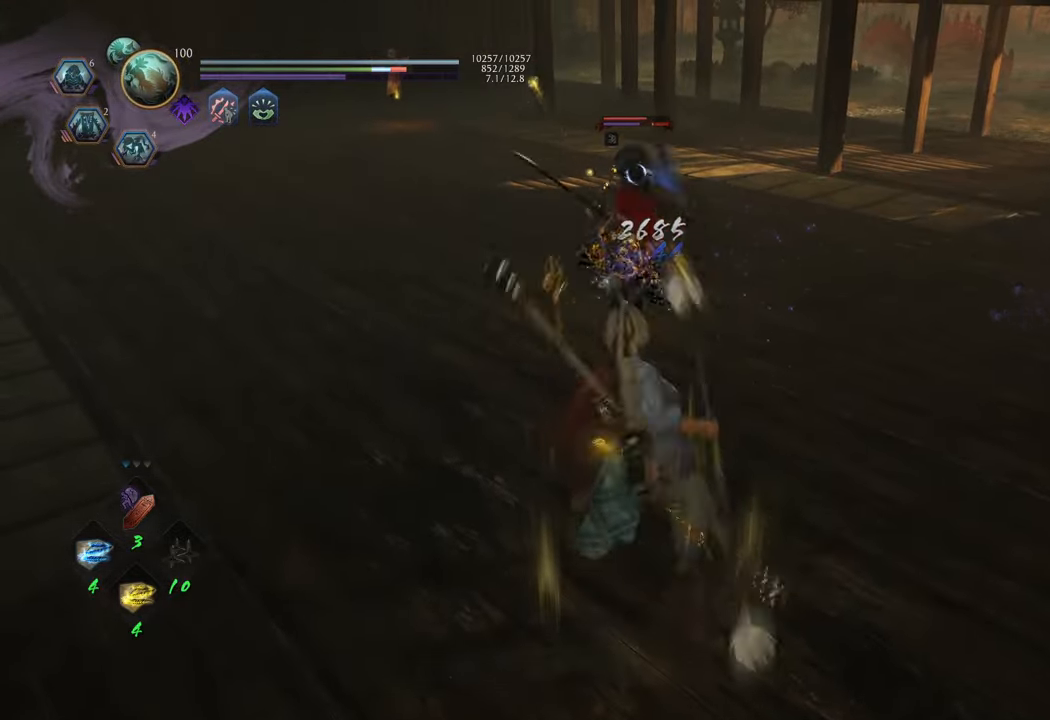
{"buttons": [], "left_stick": "down", "right_stick": "center", "events": [[350, "left_stick", "down"]]}
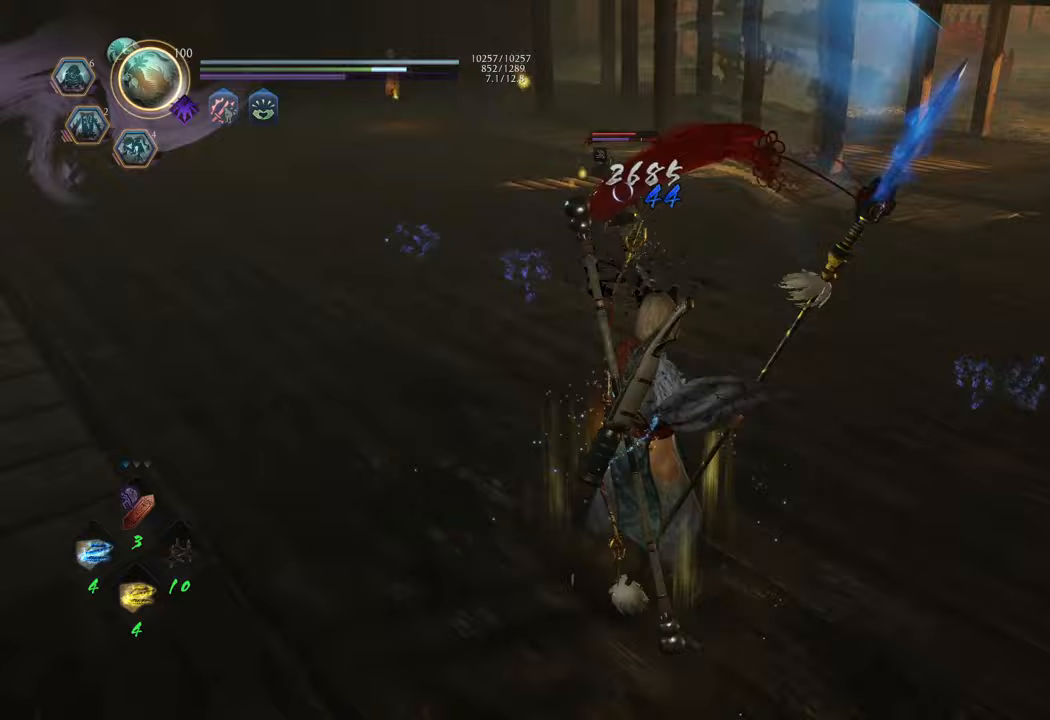
{"buttons": [], "left_stick": "left", "right_stick": "center", "events": [[233, "left_stick", "down-left"], [483, "left_stick", "left"]]}
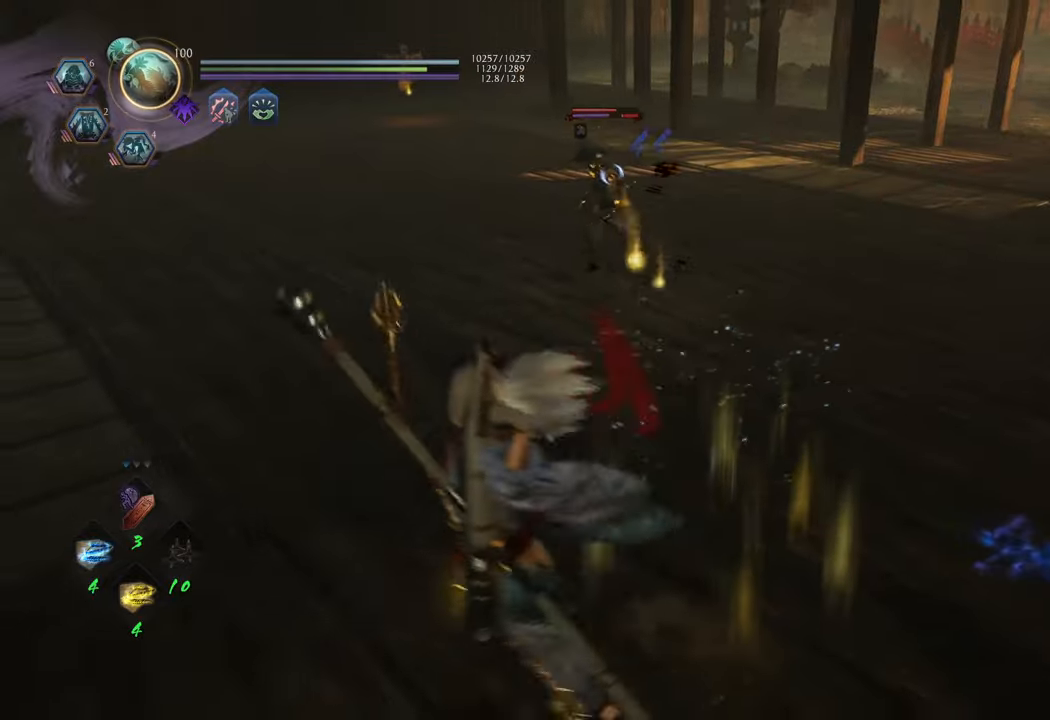
{"buttons": [], "left_stick": "left", "right_stick": "center", "events": [[133, "left_stick", "up-left"], [217, "R1", "down"], [367, "R1", "up"], [483, "left_stick", "left"]]}
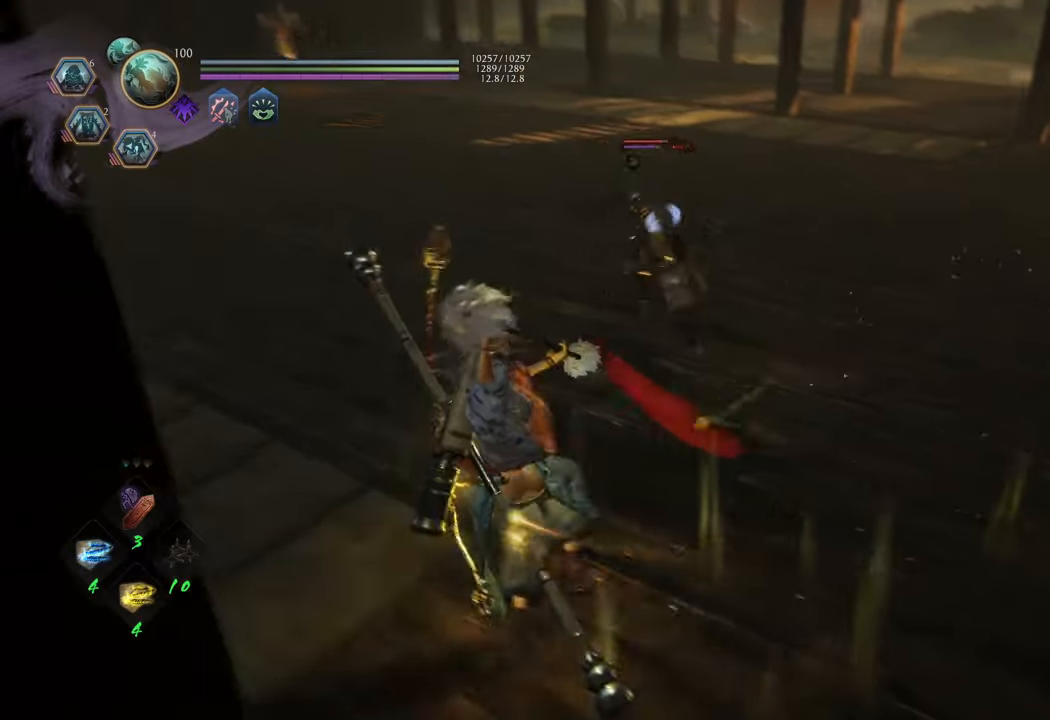
{"buttons": ["A"], "left_stick": "down-left", "right_stick": "center", "events": [[317, "A", "down"], [317, "left_stick", "down-left"]]}
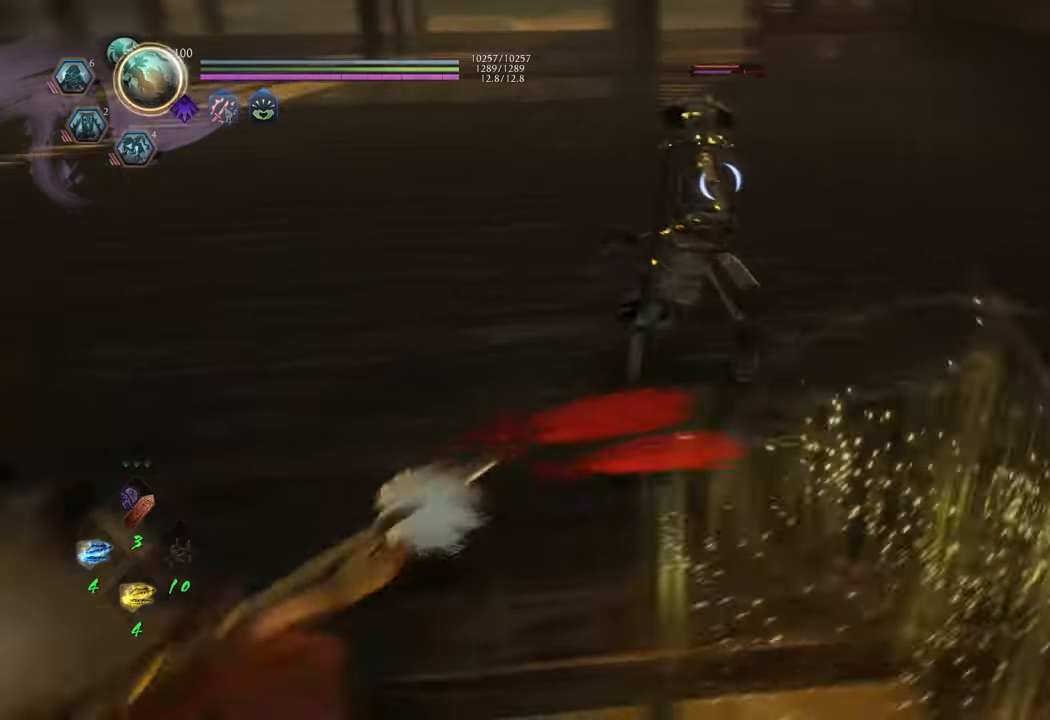
{"buttons": [], "left_stick": "up-left", "right_stick": "center", "events": [[117, "left_stick", "left"], [250, "left_stick", "up-left"], [483, "A", "up"]]}
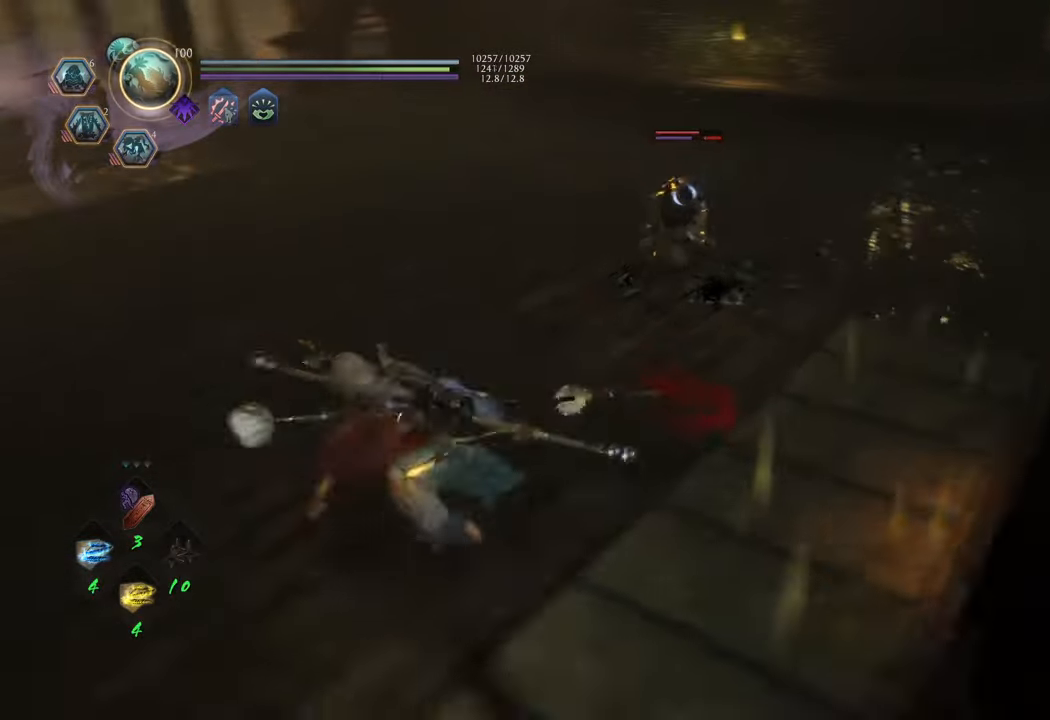
{"buttons": ["Y", "L1"], "left_stick": "center", "right_stick": "center", "events": [[133, "left_stick", "left"], [383, "L1", "down"], [467, "left_stick", "center"], [500, "Y", "down"]]}
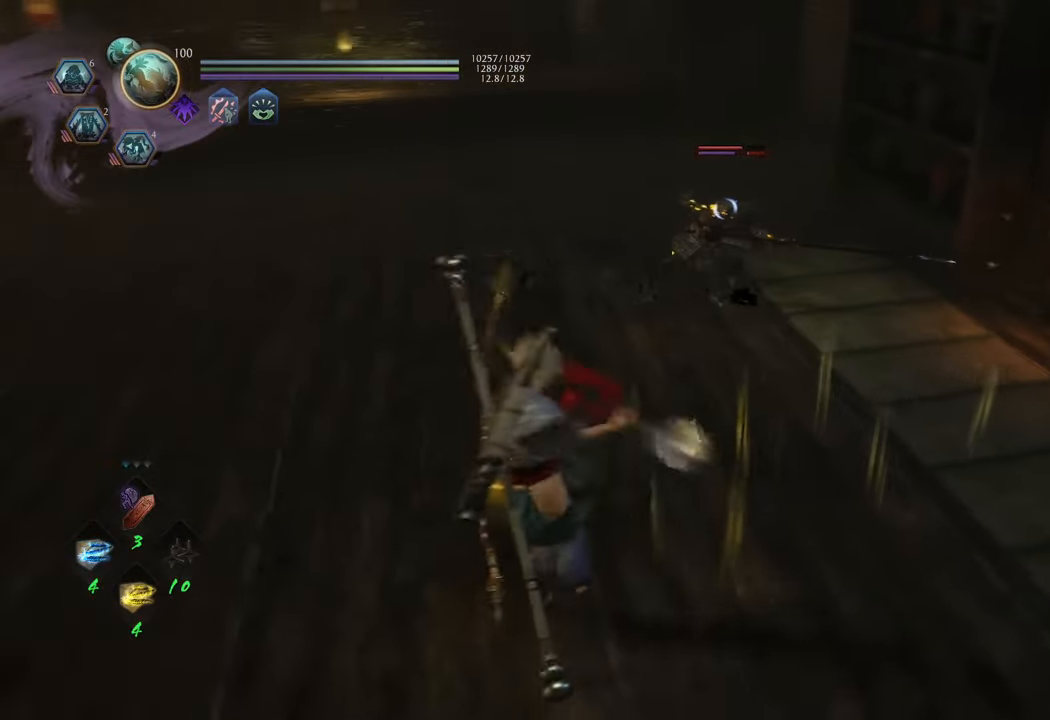
{"buttons": [], "left_stick": "center", "right_stick": "center", "events": [[100, "Y", "up"], [150, "L1", "up"]]}
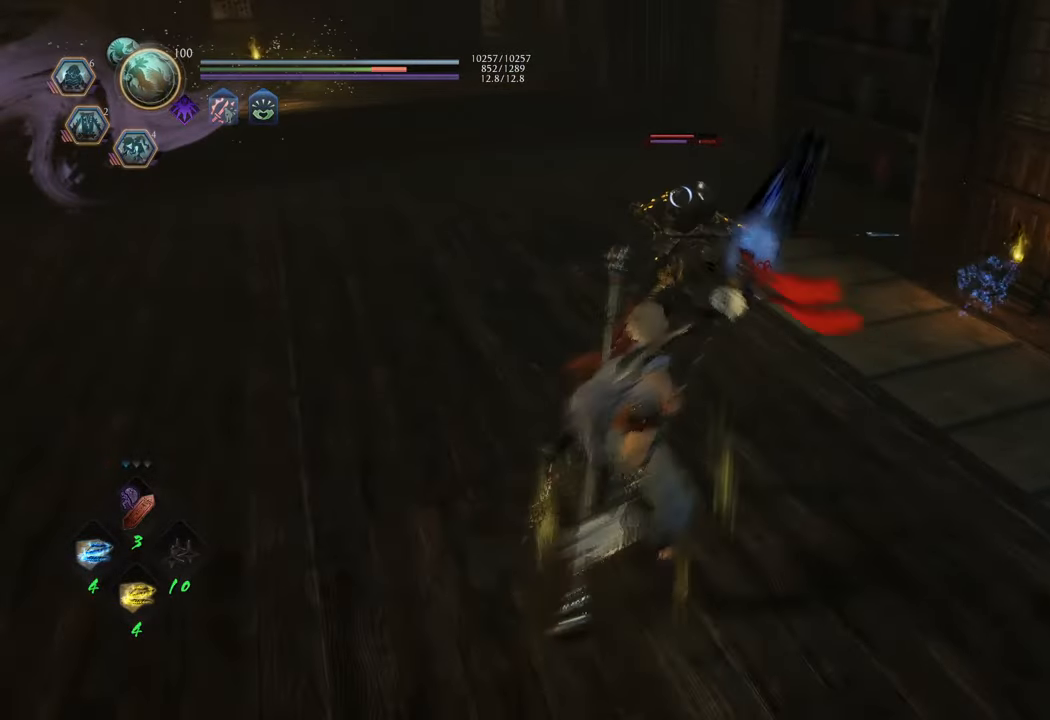
{"buttons": [], "left_stick": "center", "right_stick": "center", "events": []}
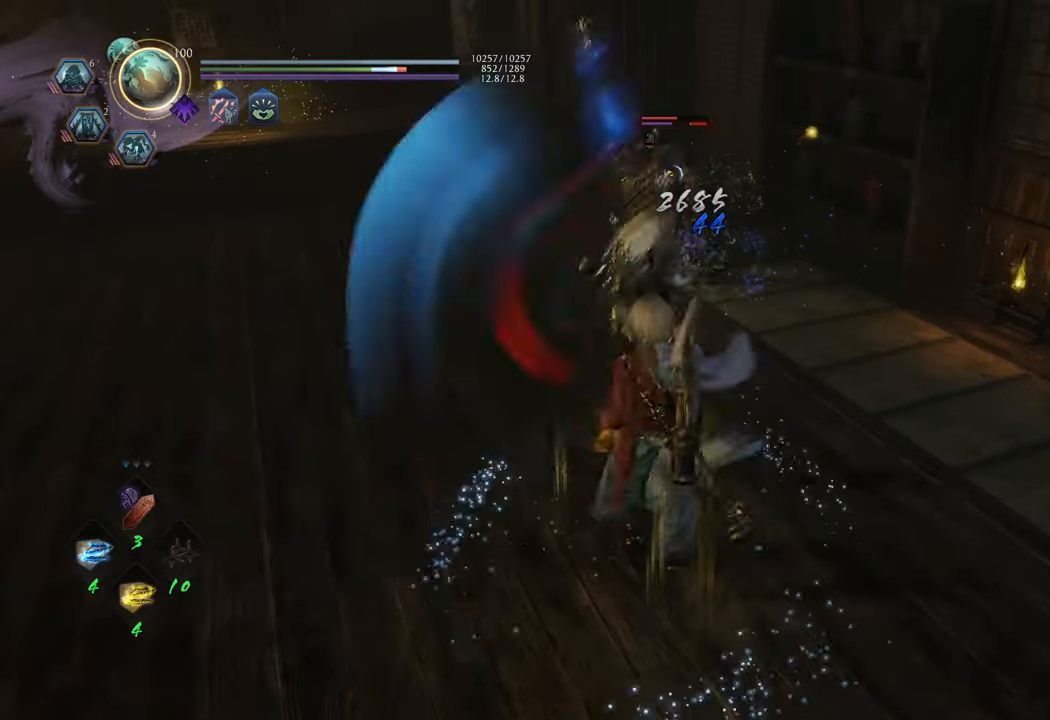
{"buttons": [], "left_stick": "center", "right_stick": "center", "events": [[150, "Y", "down"], [233, "Y", "up"]]}
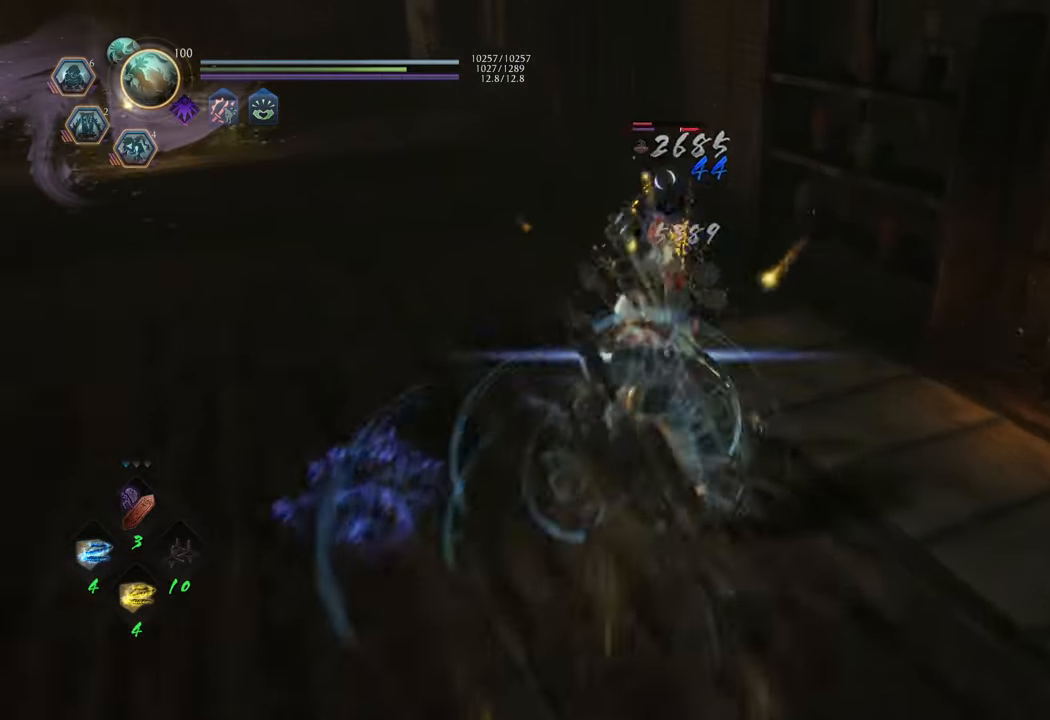
{"buttons": [], "left_stick": "center", "right_stick": "center", "events": []}
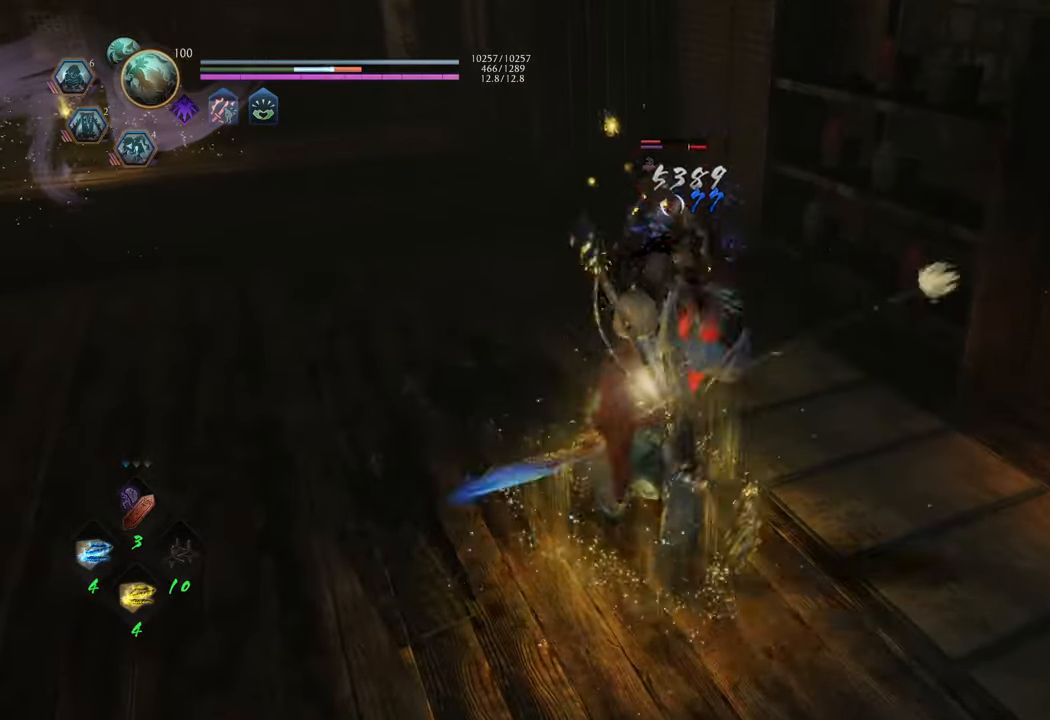
{"buttons": [], "left_stick": "center", "right_stick": "center", "events": [[250, "Y", "down"], [333, "Y", "up"]]}
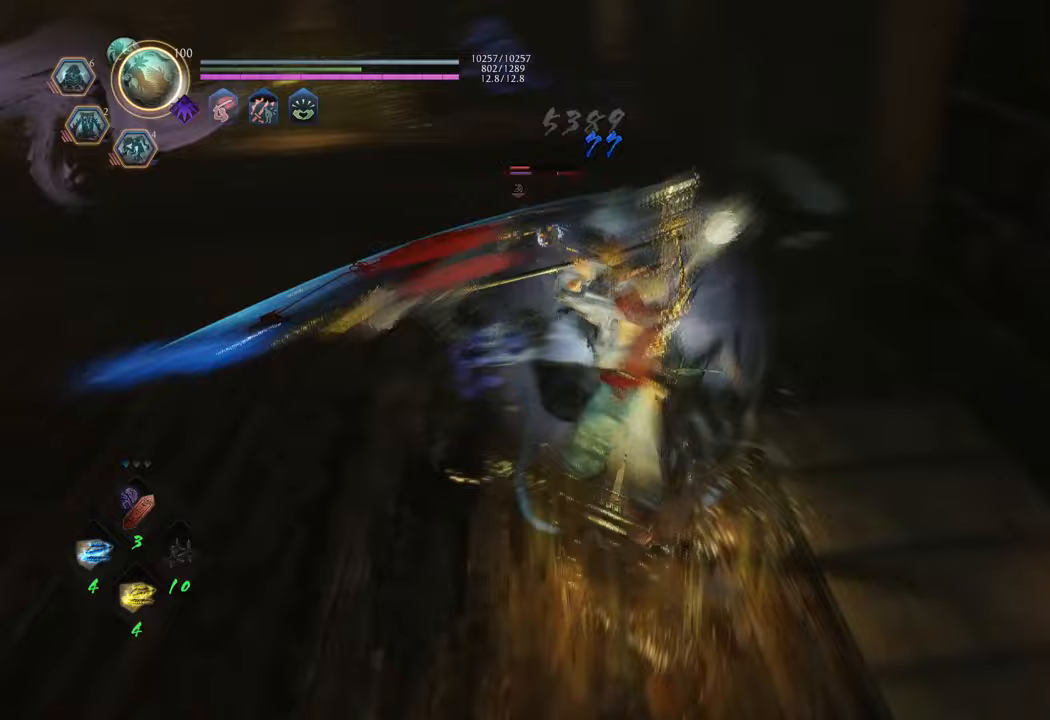
{"buttons": [], "left_stick": "center", "right_stick": "center", "events": []}
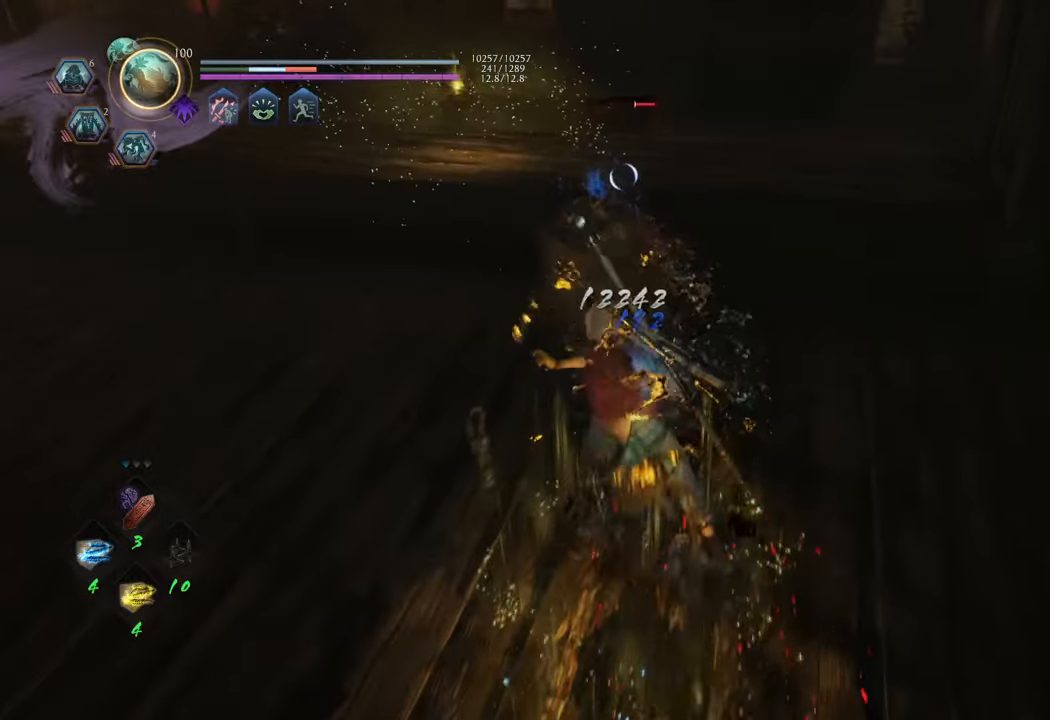
{"buttons": [], "left_stick": "center", "right_stick": "center", "events": []}
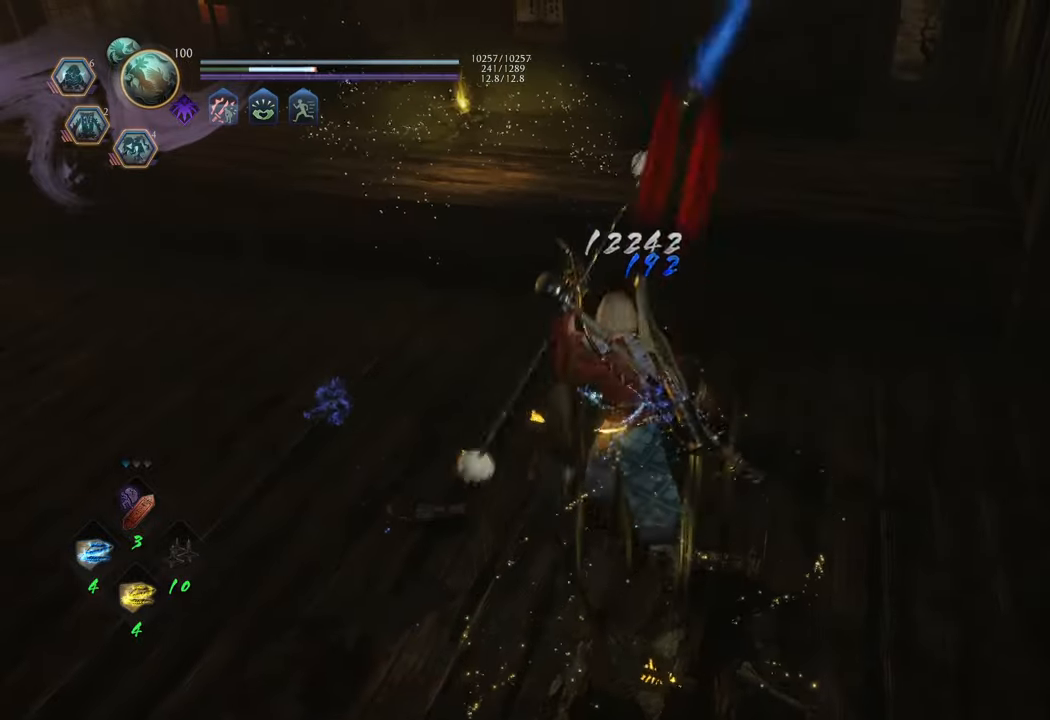
{"buttons": [], "left_stick": "center", "right_stick": "center", "events": []}